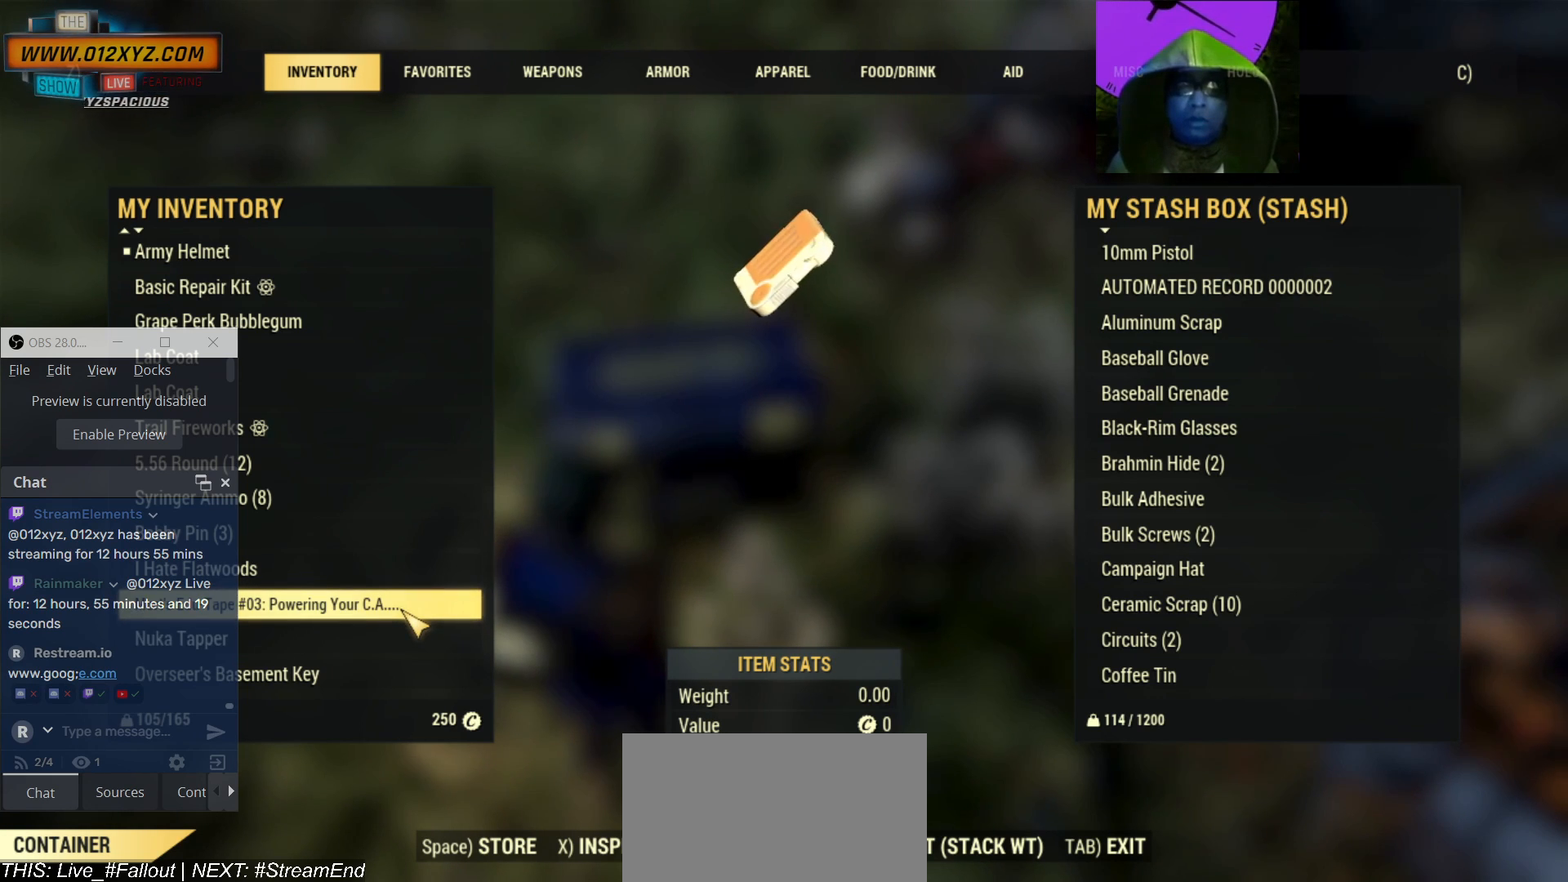
Gameplay with keyboard and mouse; each line is a JSON object with the keys and mouse buttons held at the frame after it. "events" lists presses ("down") and releases ("up") of "1", "2", "3", "4", "5", "a", "alt", "b", "c", "ctrl", "d", "e", "f", "g", "q", "r", "s", "shift", "space", "t", "tab", "v", "w", "x", "z", "mouse_left", "mouse_wheel", "mouse_right", "mouse_mb4" and "mouse_mb5" between this image and that frame as [ms after this image, input, new state], when the widget could be followed in between. "mouse_left", "mouse_wheel", "mouse_right", "mouse_mb4", "mouse_mb5" = the "left", "wheel", "right", "mb4", "mb5" buttons of the "mouse" list. No other keys are recorded. "wheel" means that the mouse wheel is clicked or scrolled. Not read: mouse_move.
{"keys": [], "mouse": [], "events": [[134, "x", "down"], [200, "x", "up"]]}
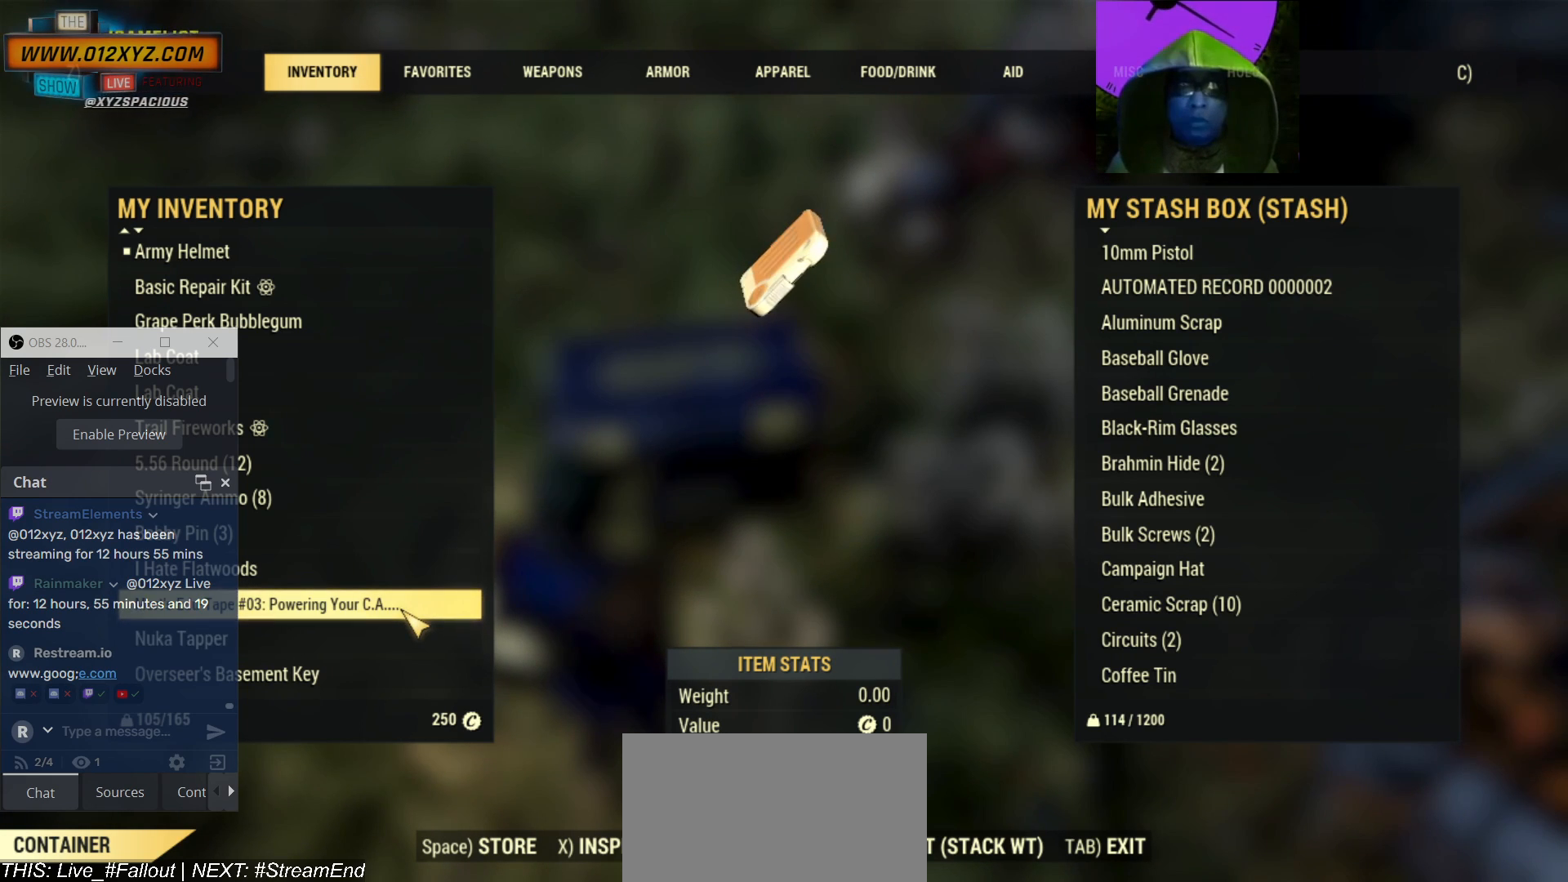
{"keys": [], "mouse": [], "events": []}
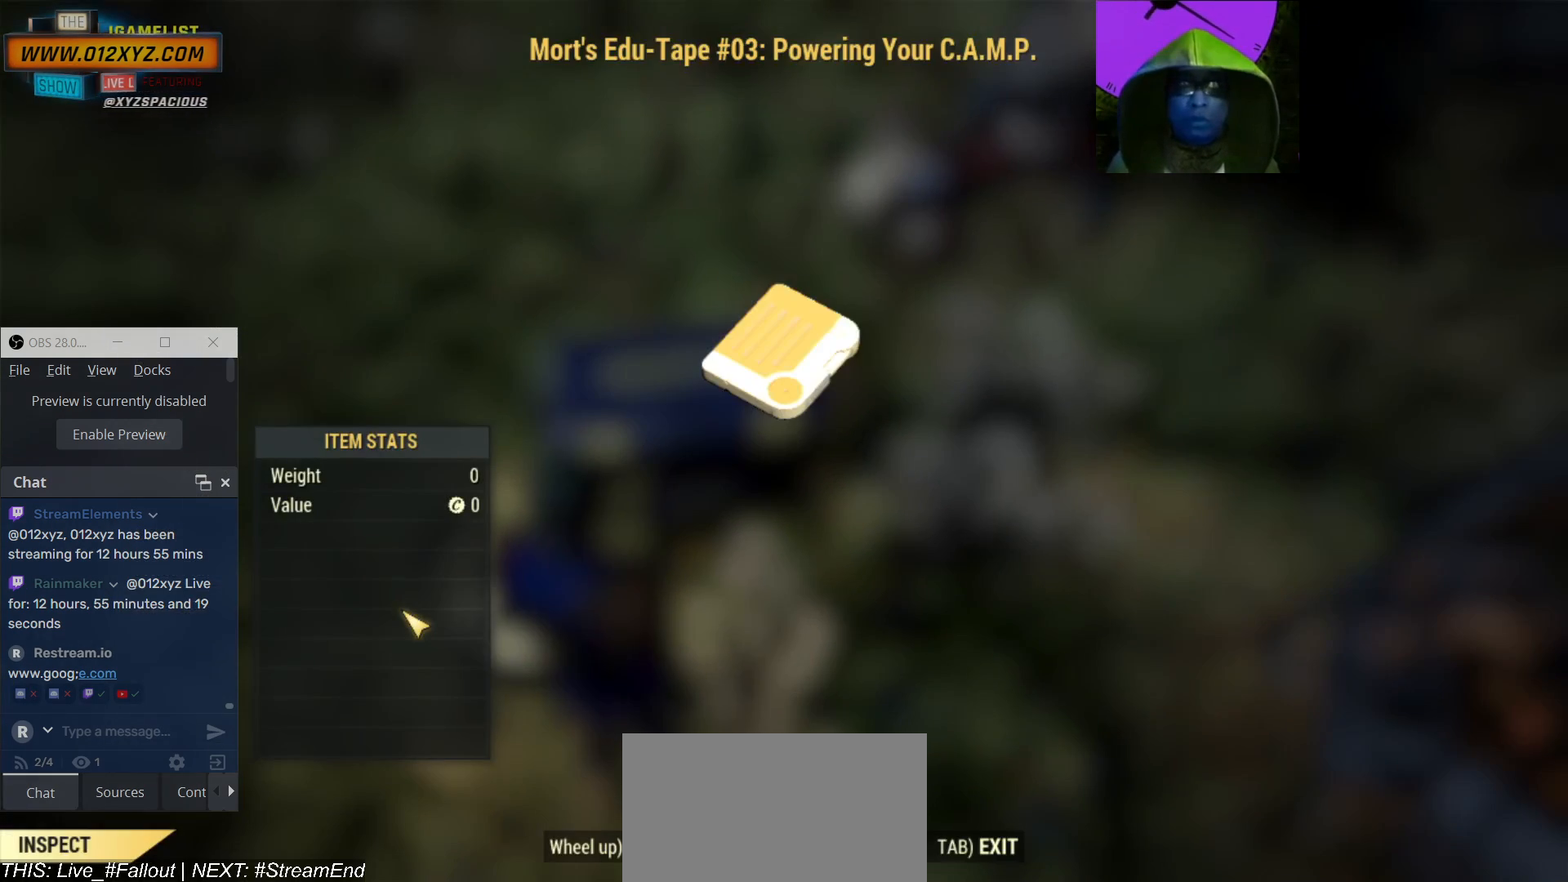
{"keys": [], "mouse": [], "events": []}
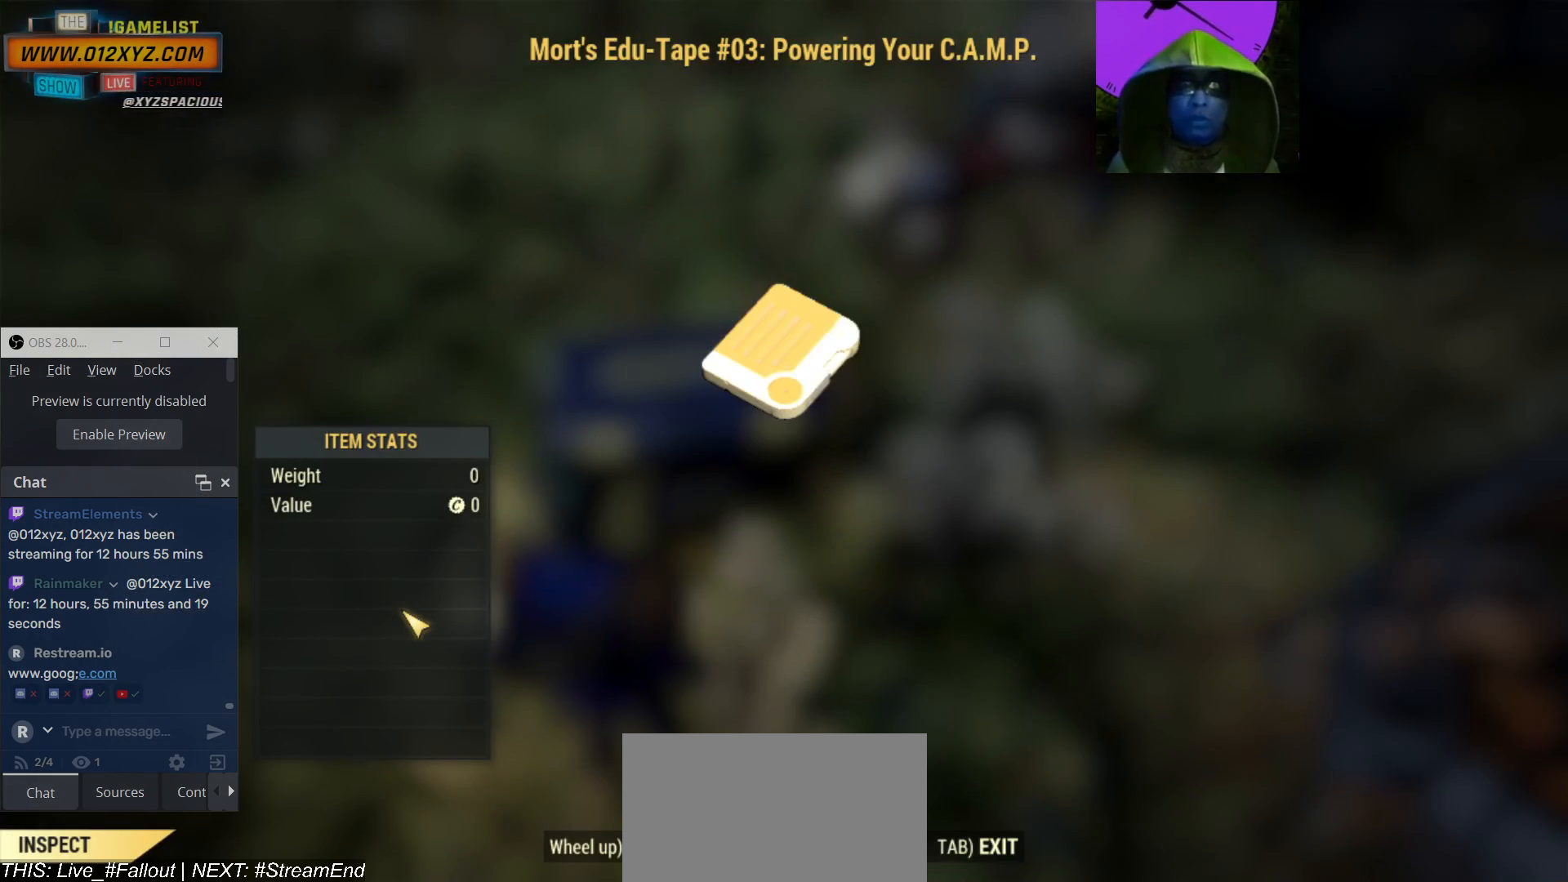
{"keys": [], "mouse": [], "events": []}
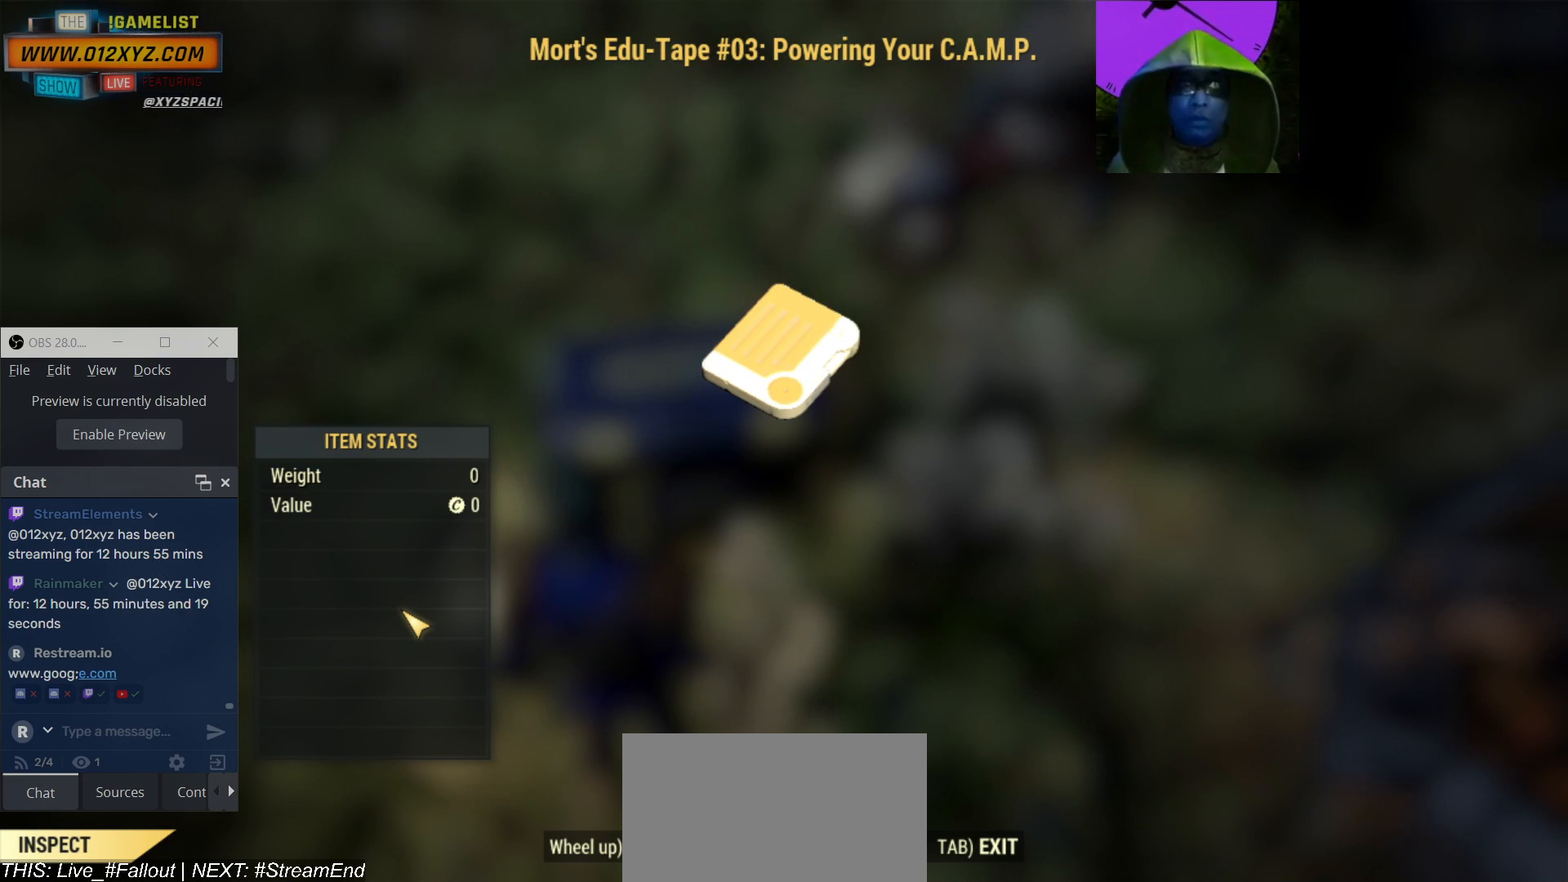
{"keys": [], "mouse": [], "events": []}
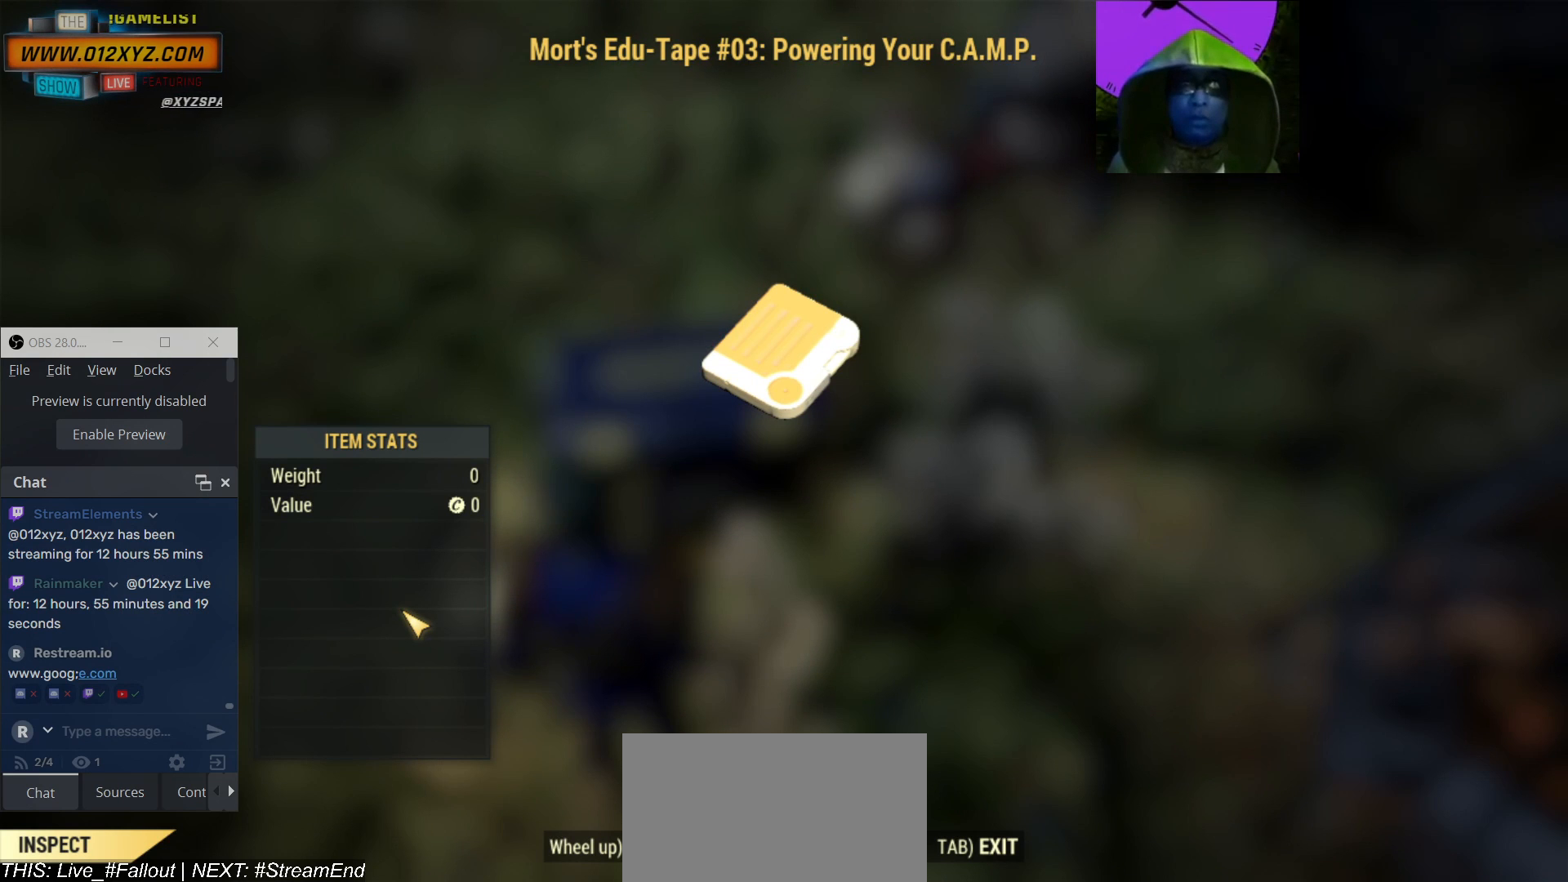
{"keys": [], "mouse": [], "events": []}
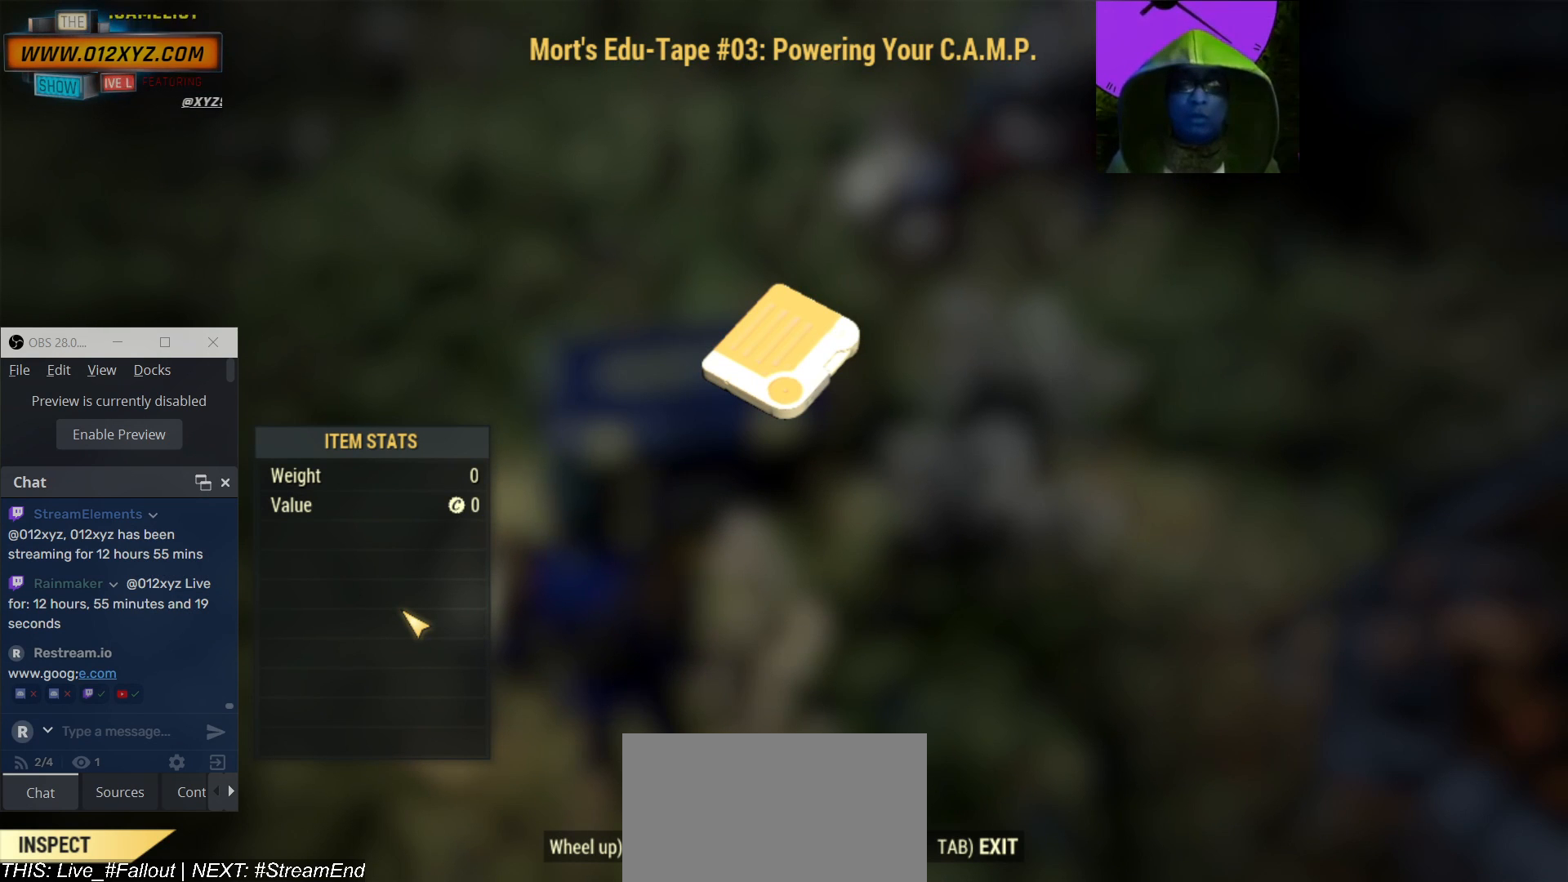
{"keys": [], "mouse": [], "events": []}
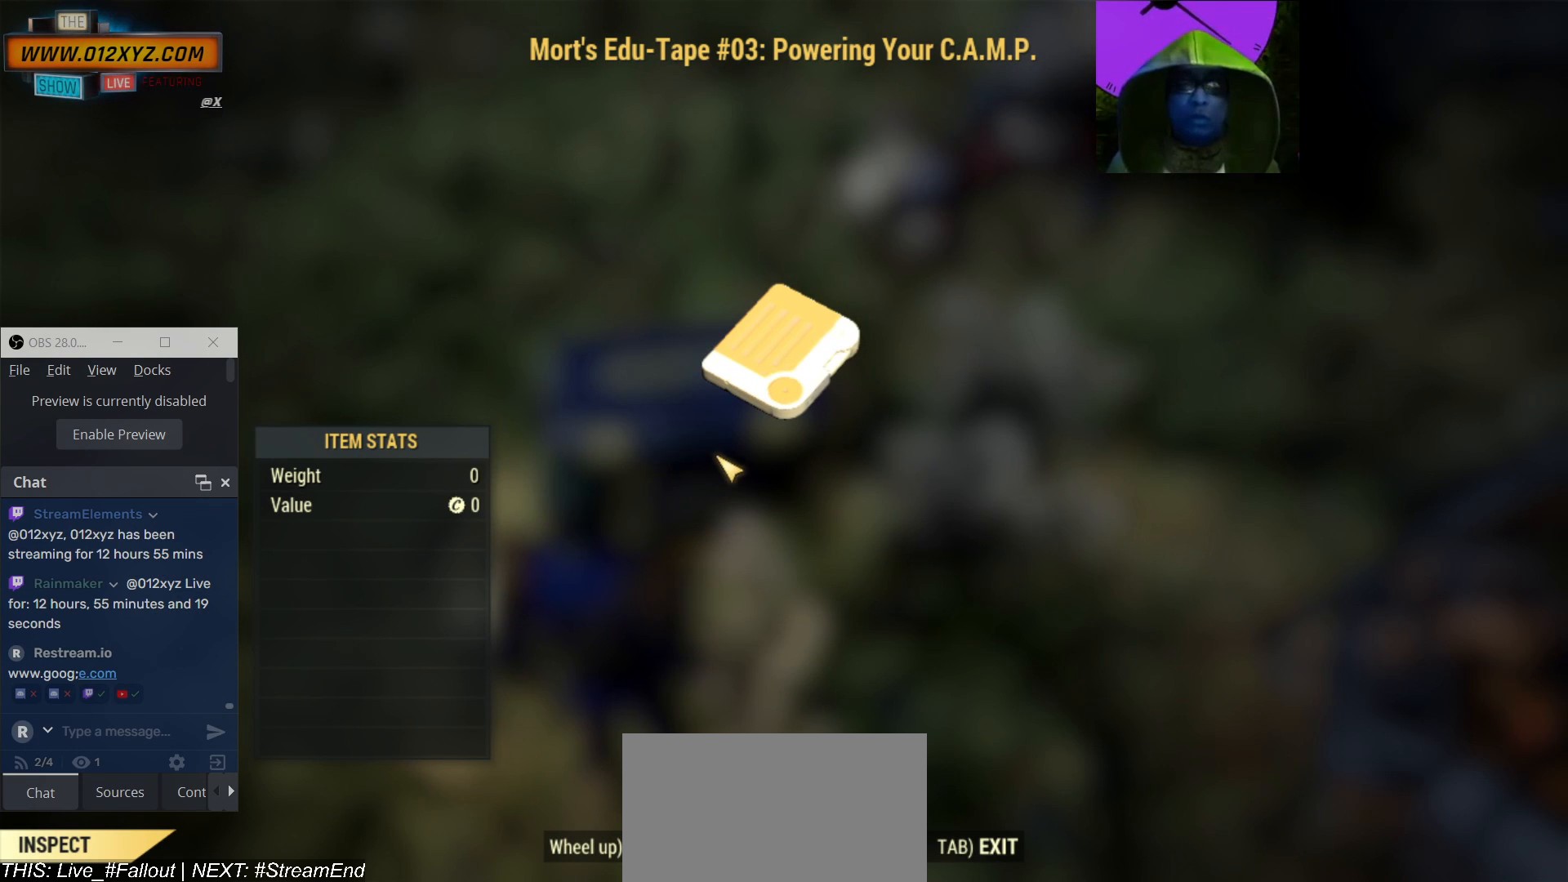
{"keys": [], "mouse": ["left"], "events": [[367, "mouse_left", "down"]]}
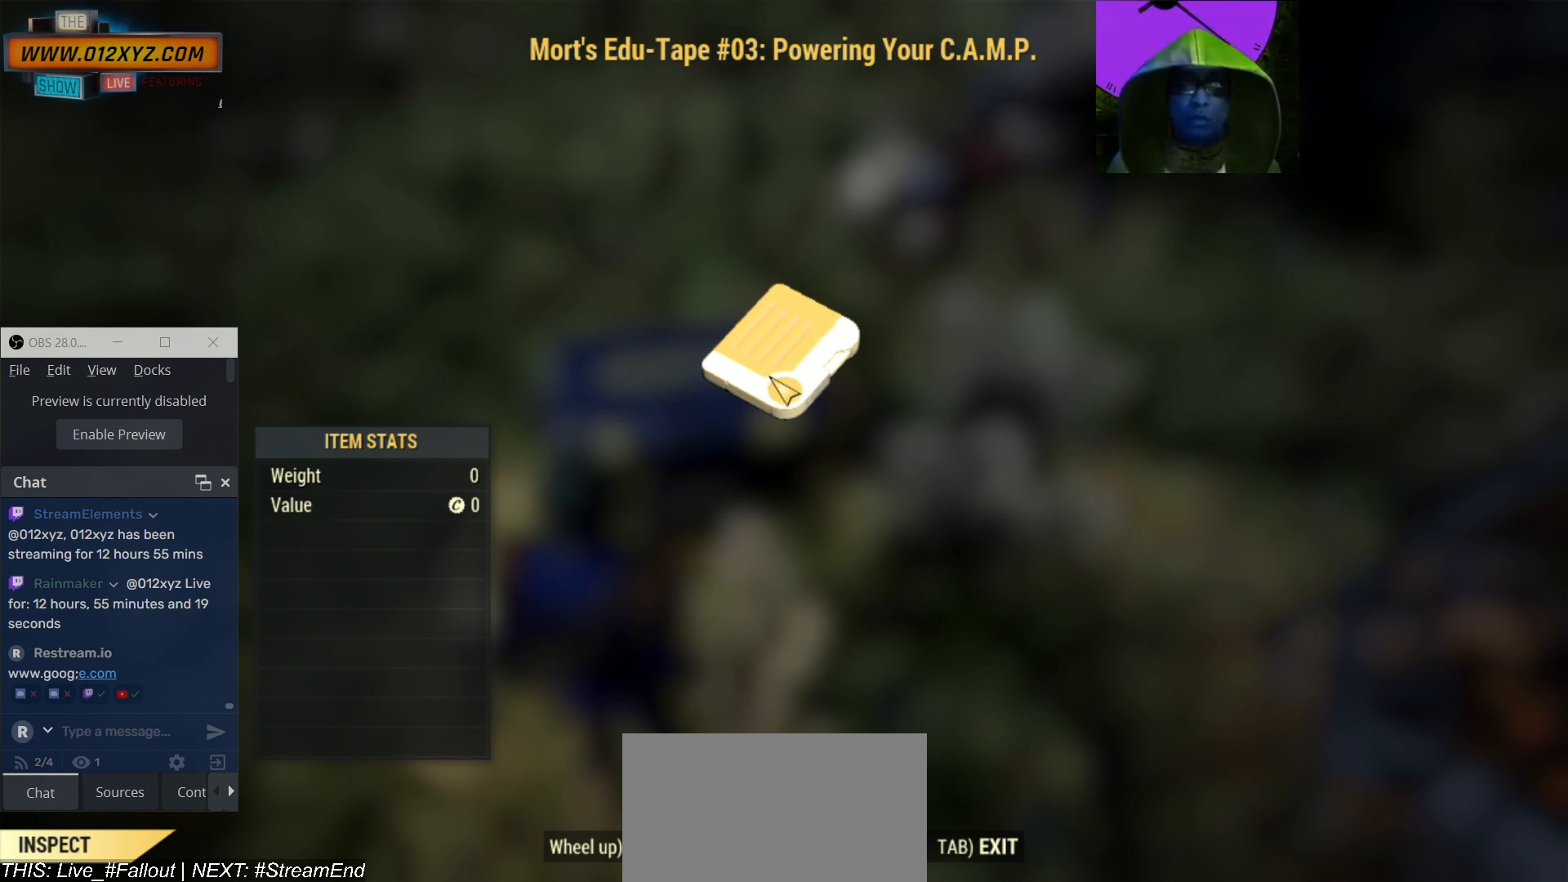
{"keys": [], "mouse": ["wheel"], "events": [[34, "mouse_left", "up"], [500, "mouse_wheel", "down"]]}
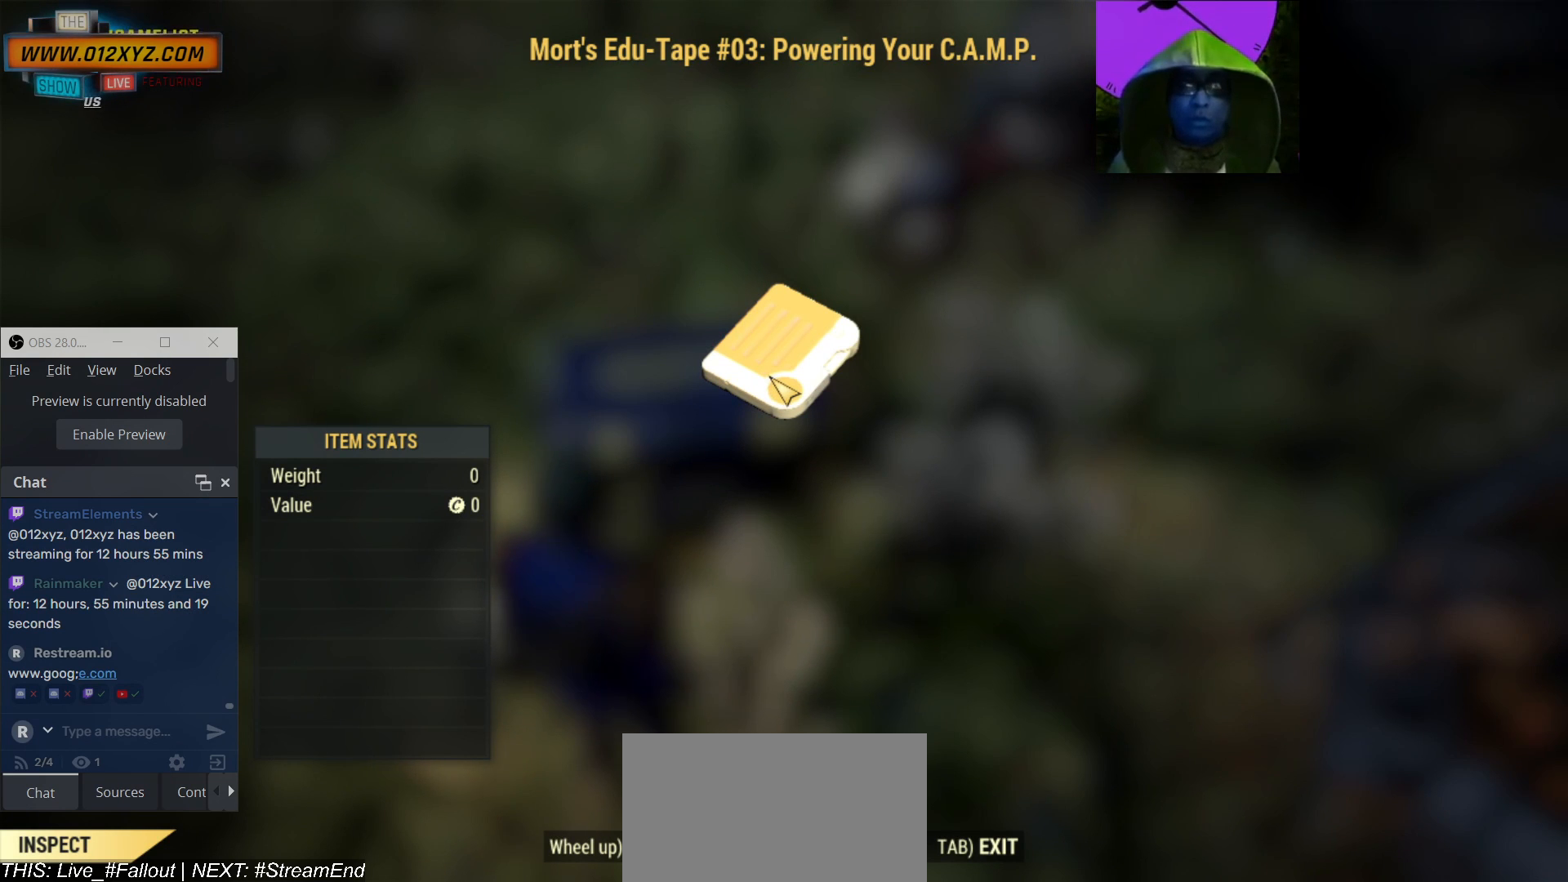
{"keys": [], "mouse": ["wheel"], "events": []}
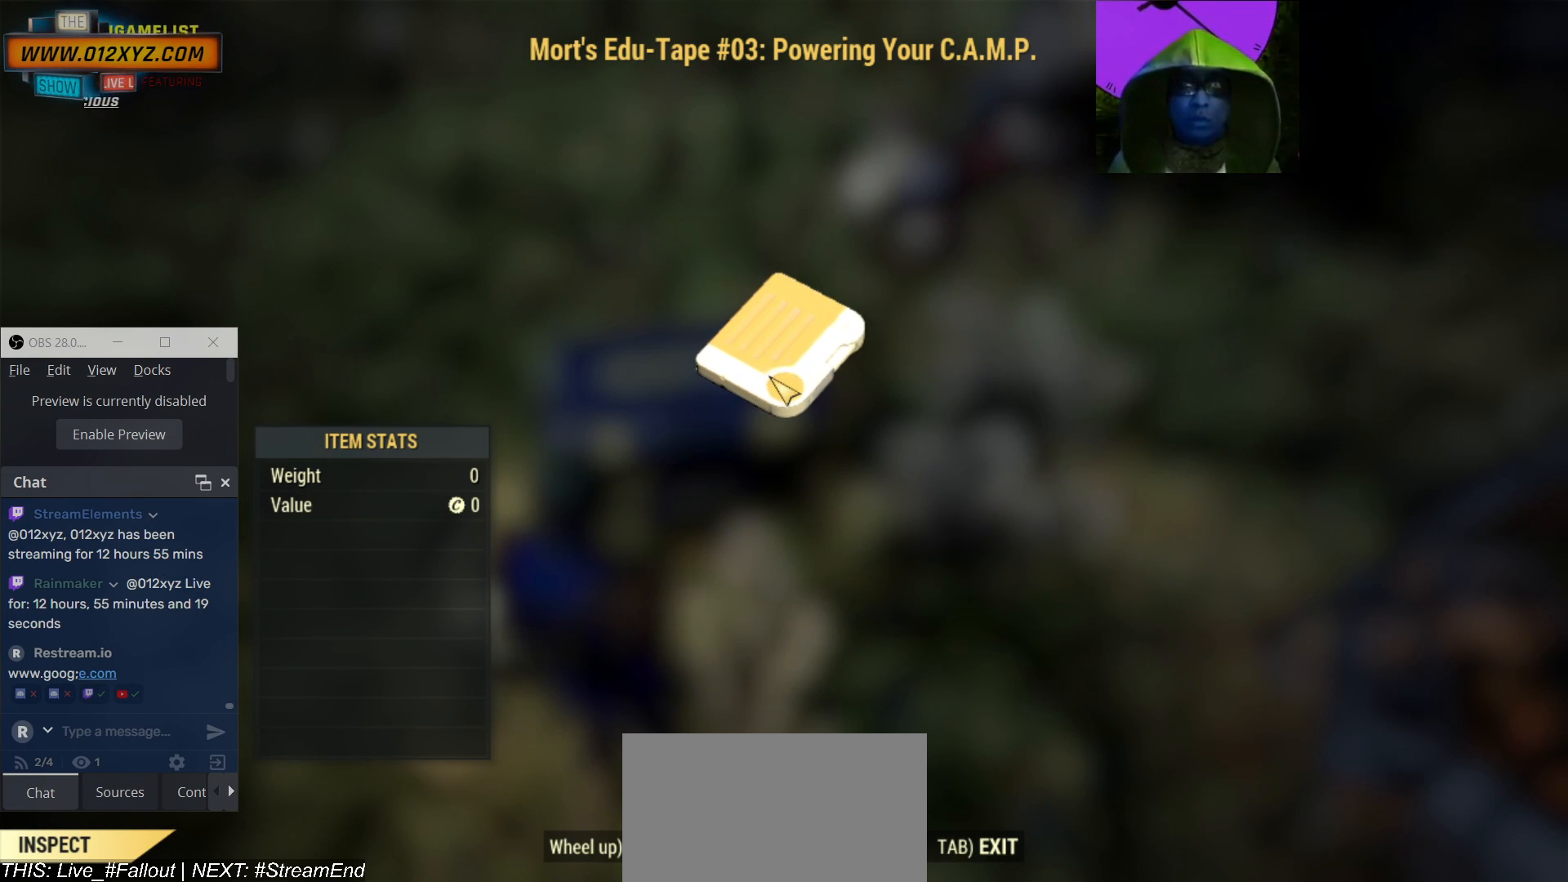
{"keys": [], "mouse": ["wheel"], "events": []}
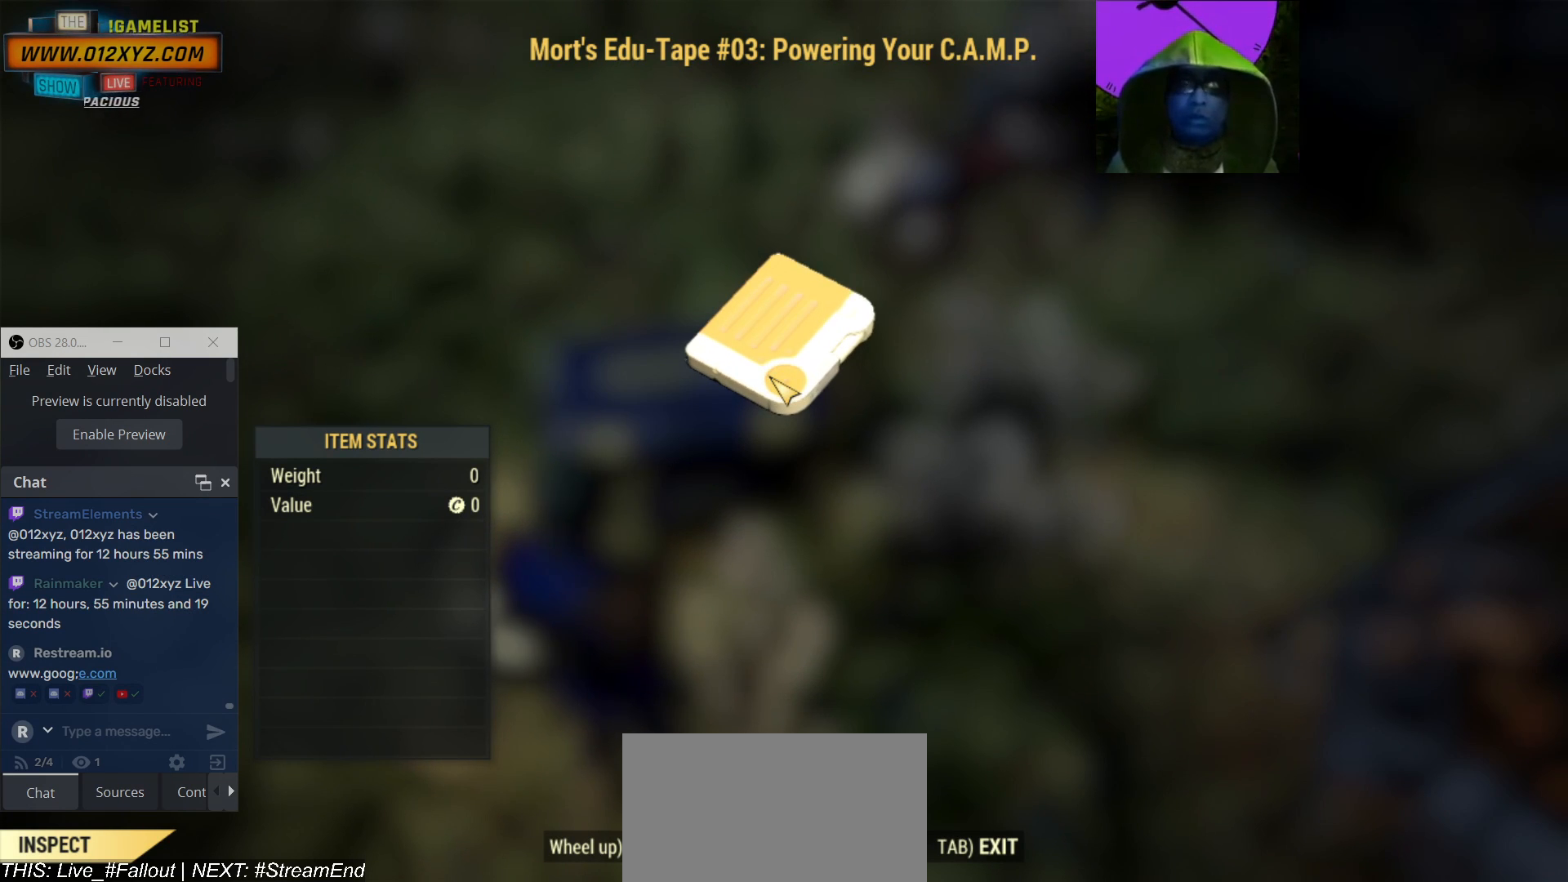
{"keys": [], "mouse": ["wheel"], "events": []}
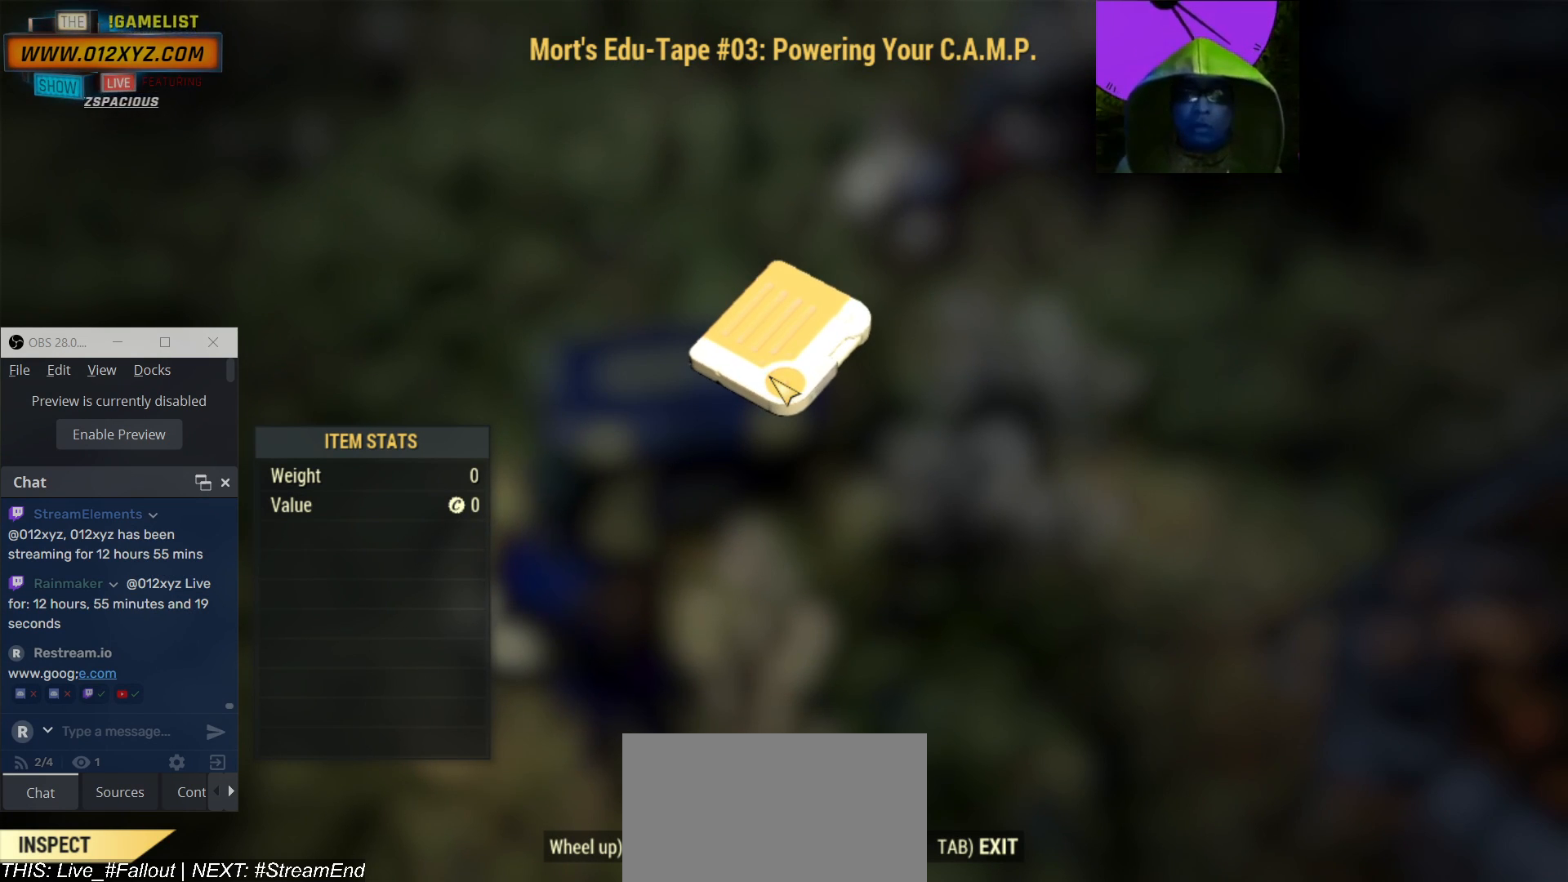
{"keys": [], "mouse": ["wheel"], "events": []}
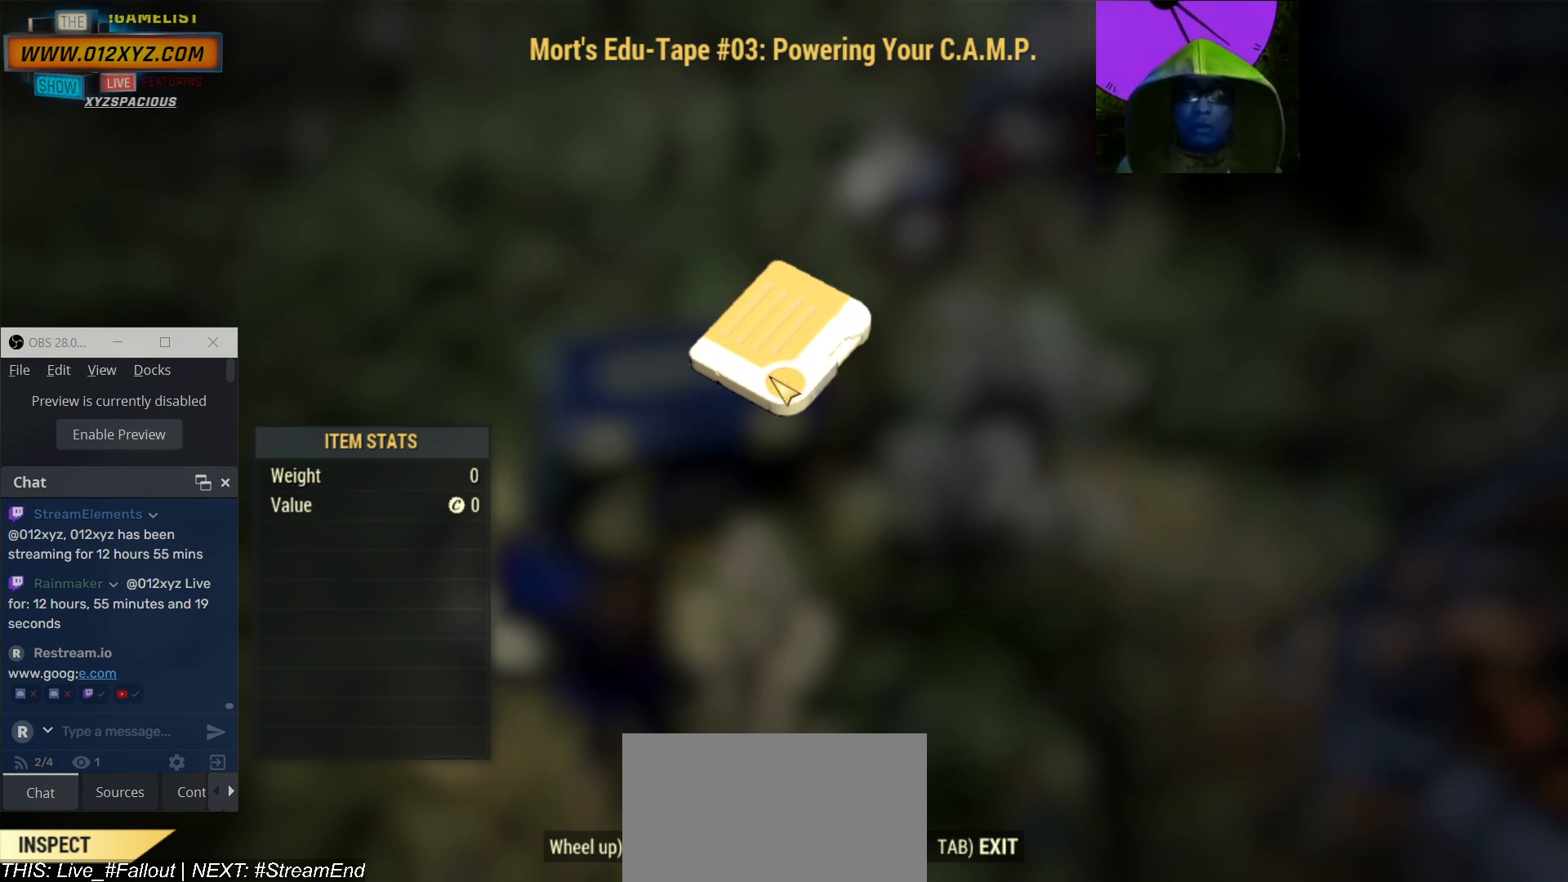
{"keys": [], "mouse": [], "events": [[67, "mouse_wheel", "up"], [67, "tab", "down"], [167, "tab", "up"]]}
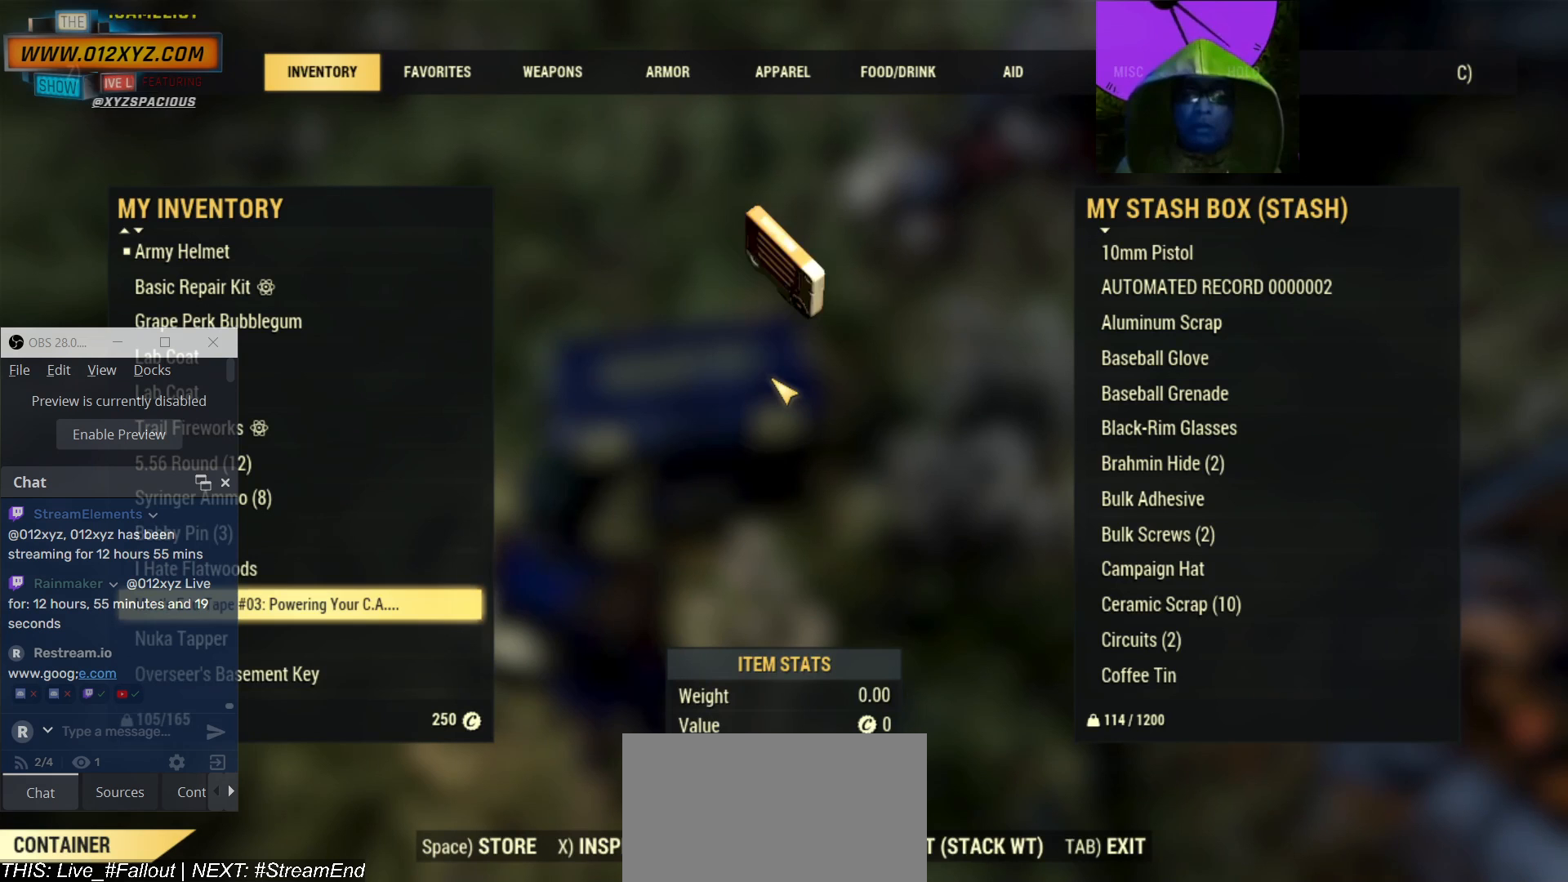
{"keys": [], "mouse": [], "events": []}
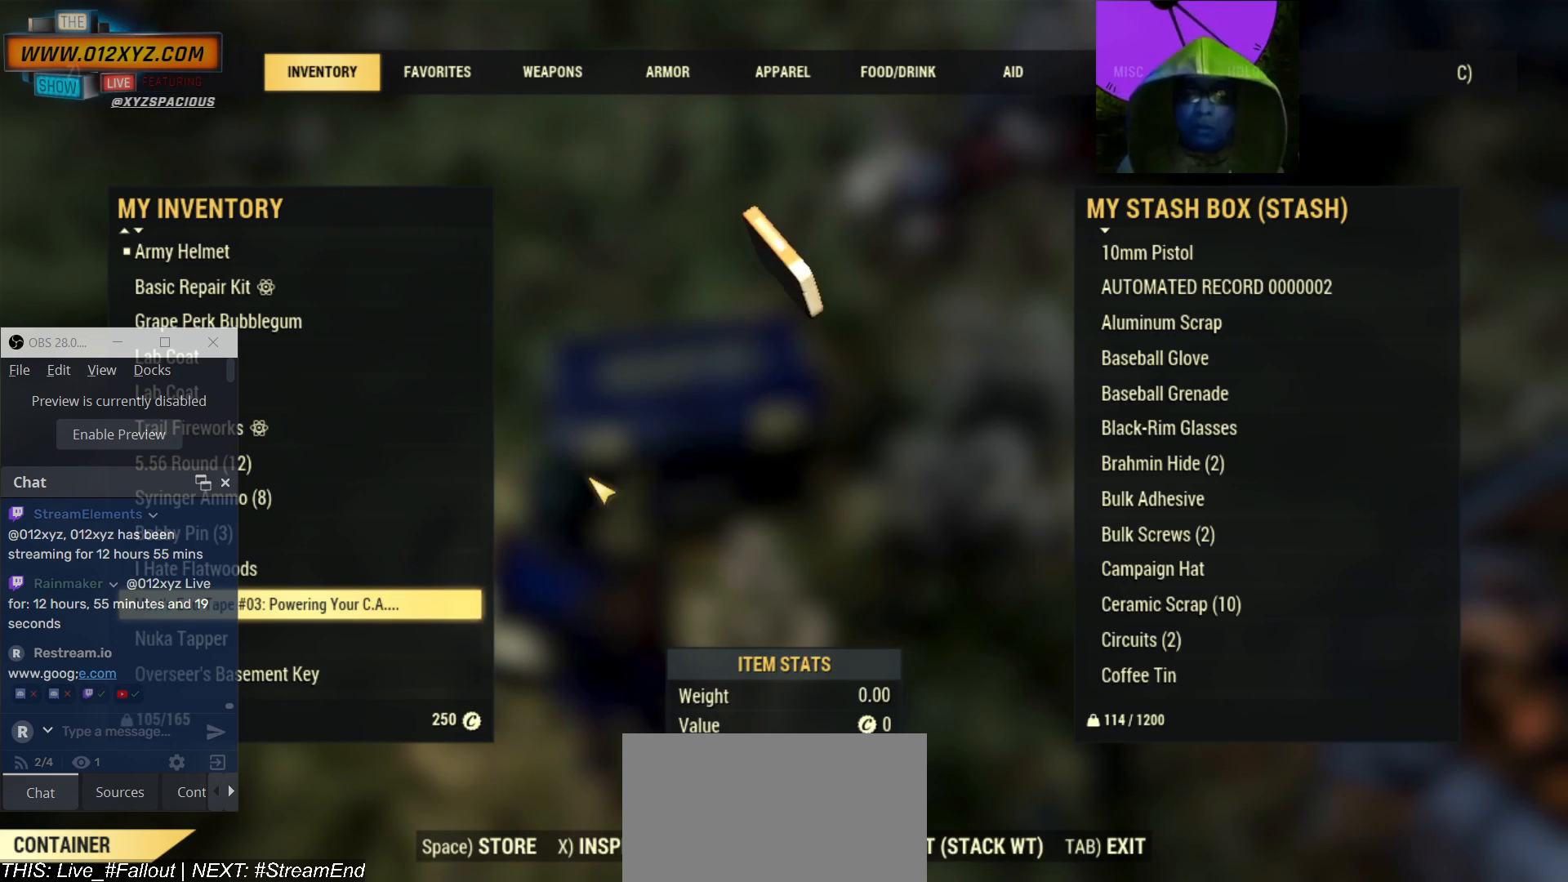
{"keys": [], "mouse": [], "events": []}
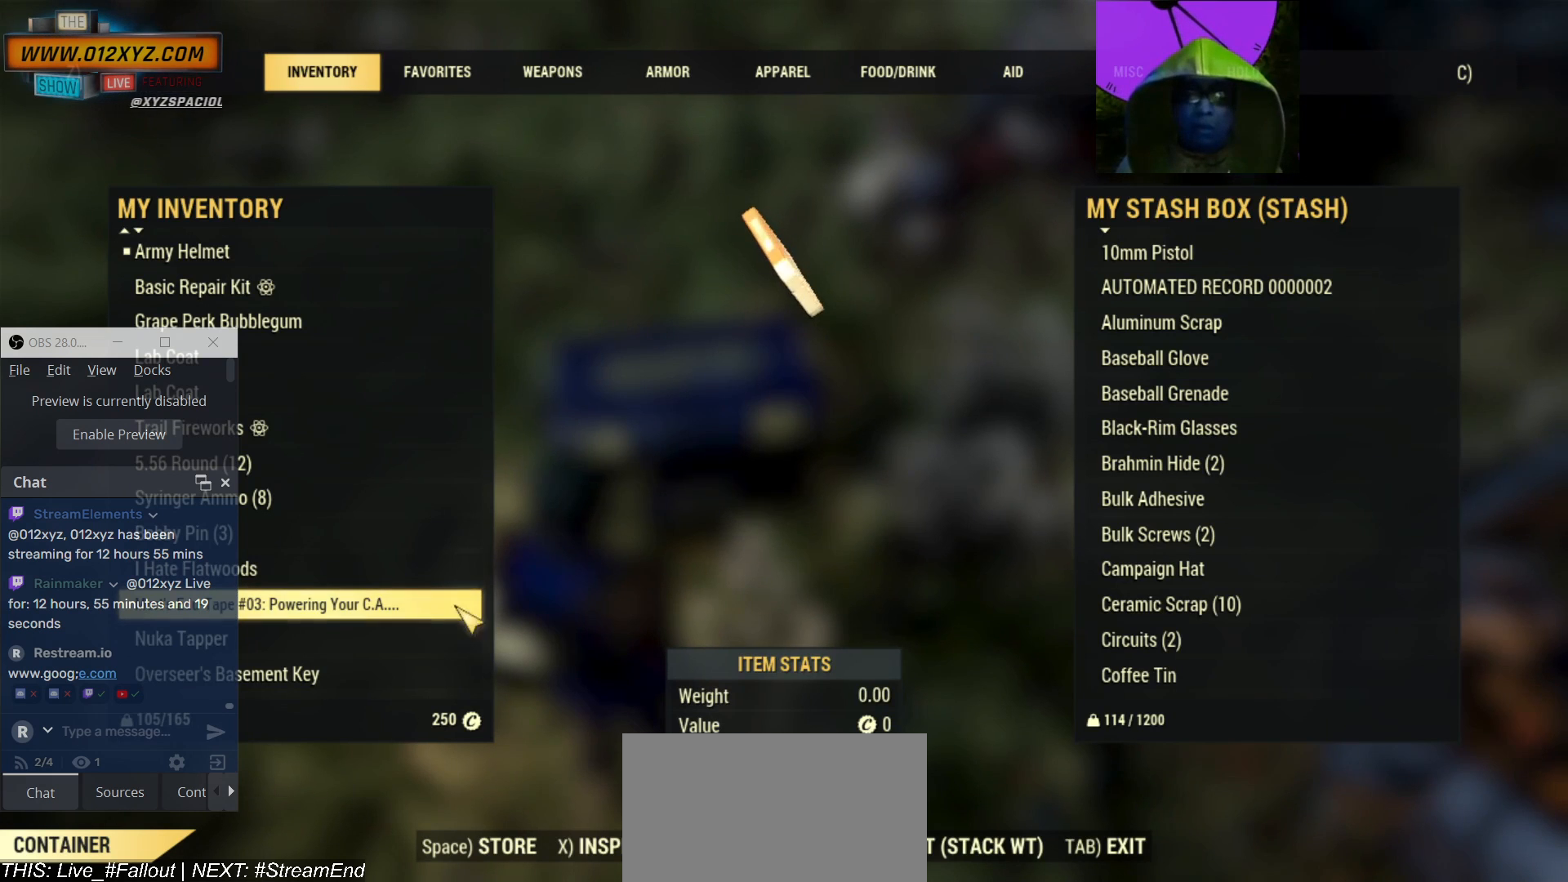
{"keys": [], "mouse": [], "events": []}
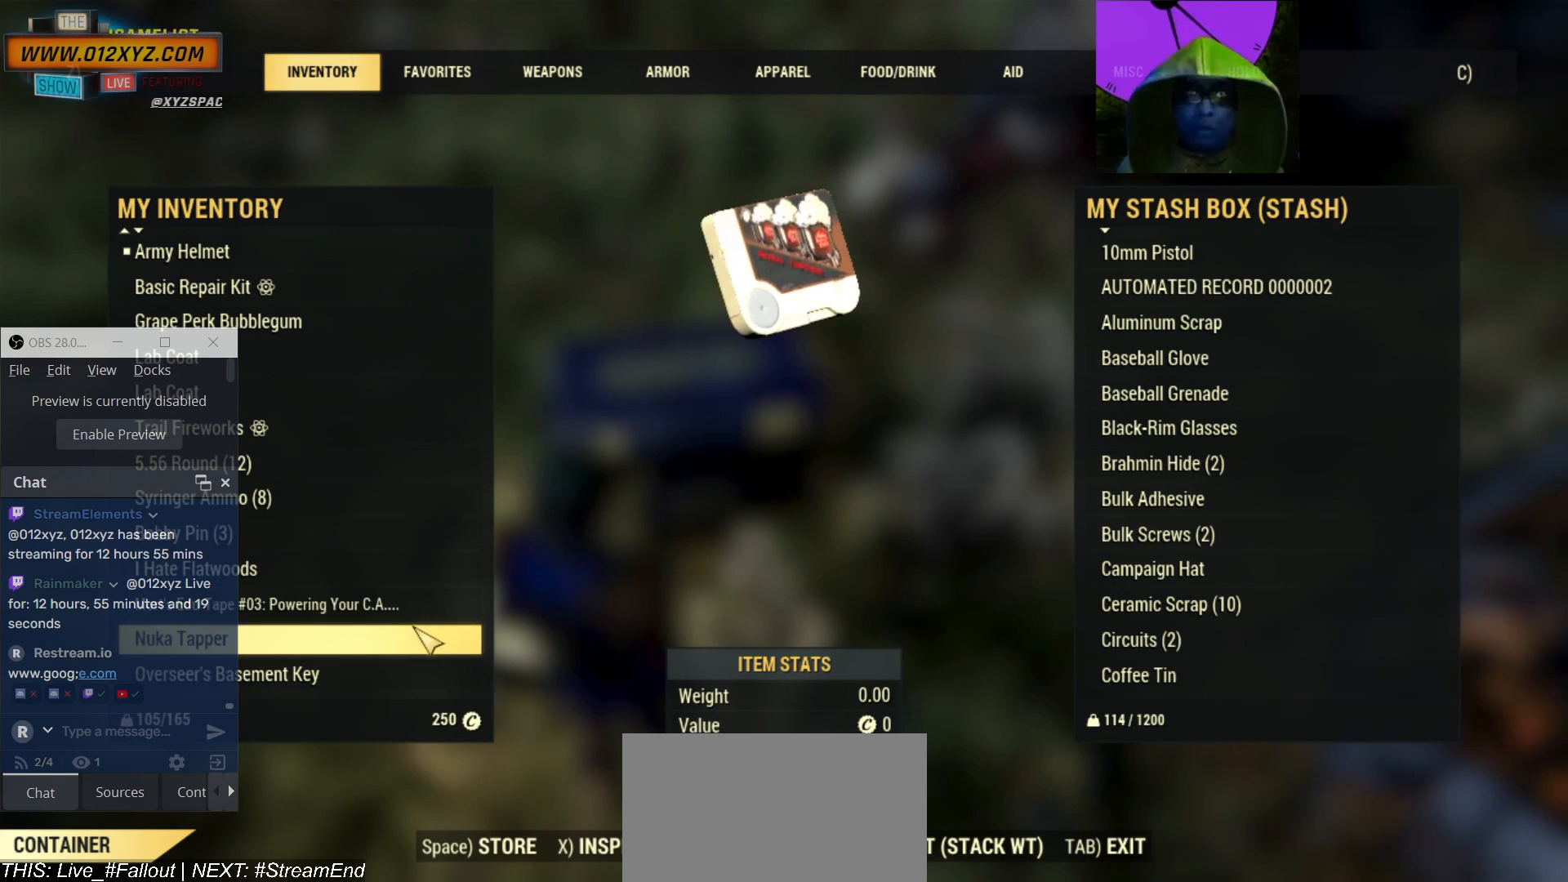
{"keys": [], "mouse": [], "events": []}
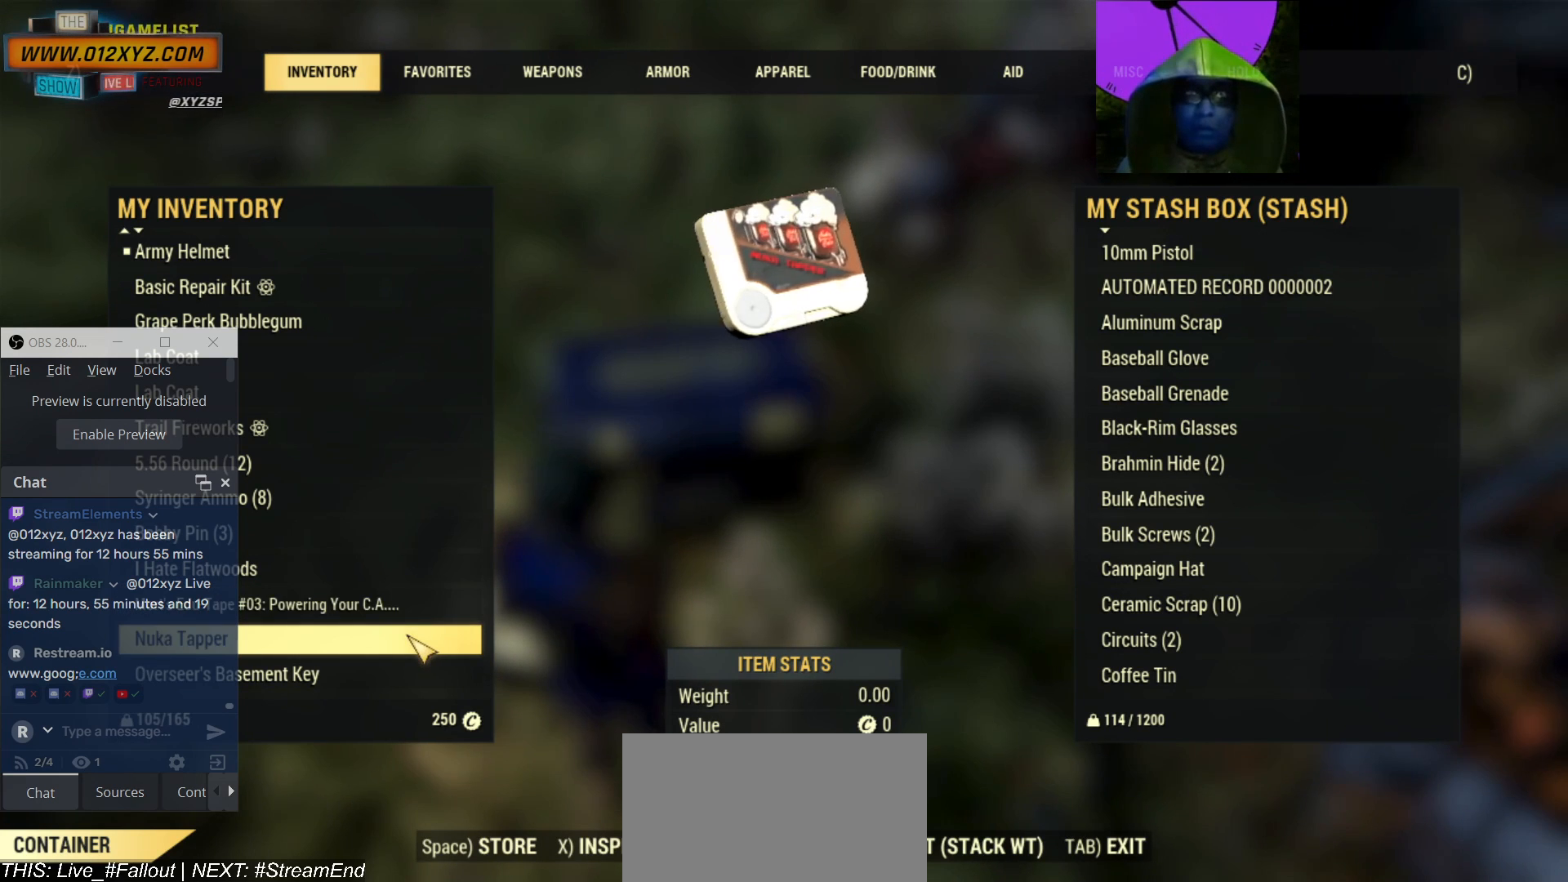
{"keys": [], "mouse": [], "events": []}
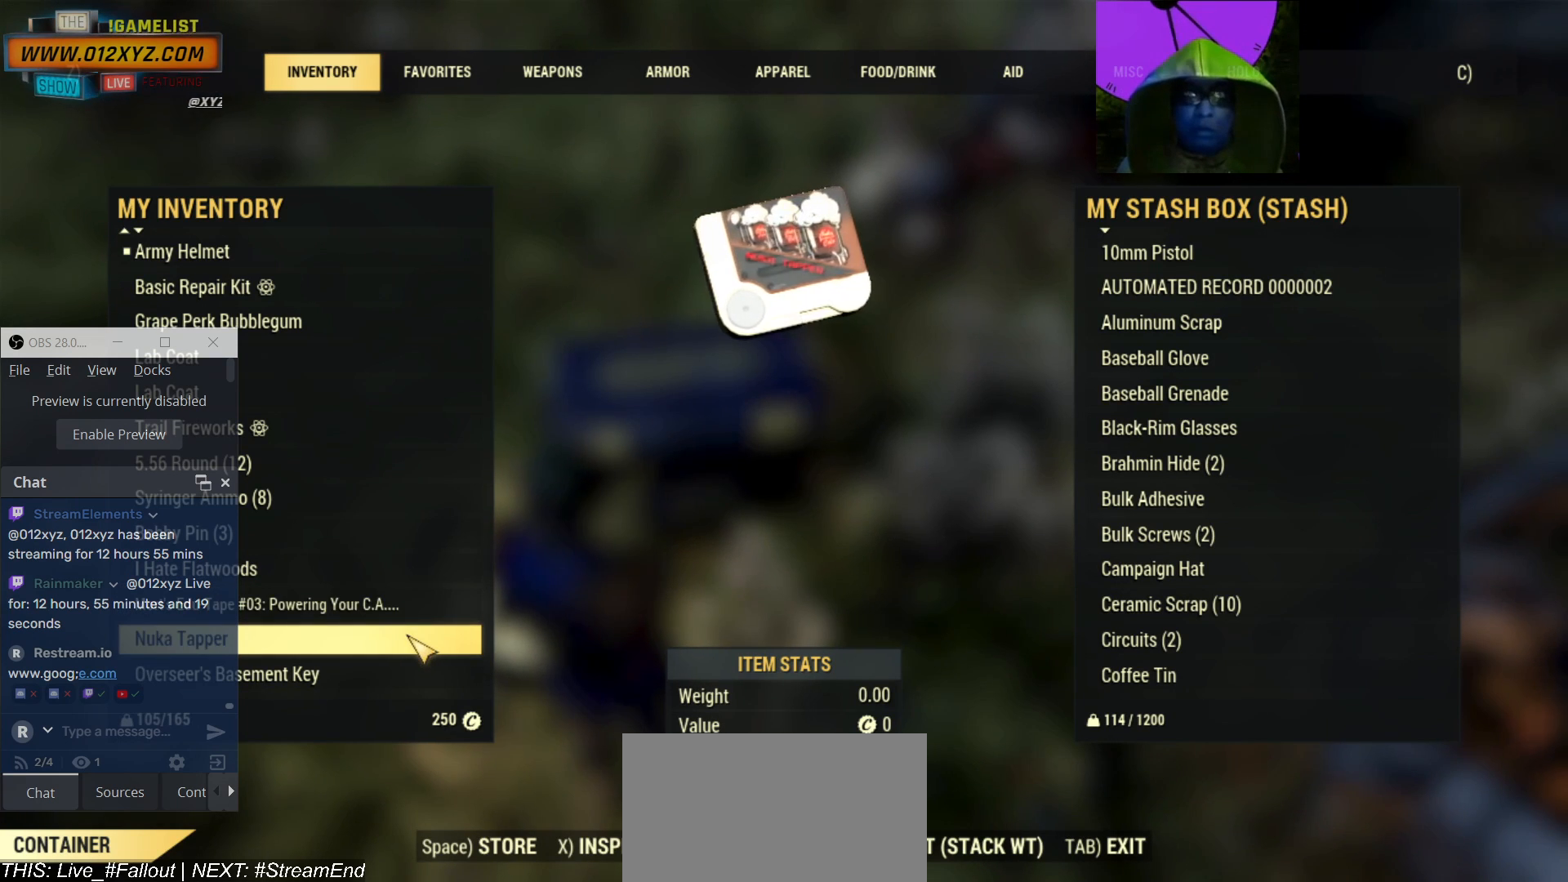
{"keys": [], "mouse": [], "events": []}
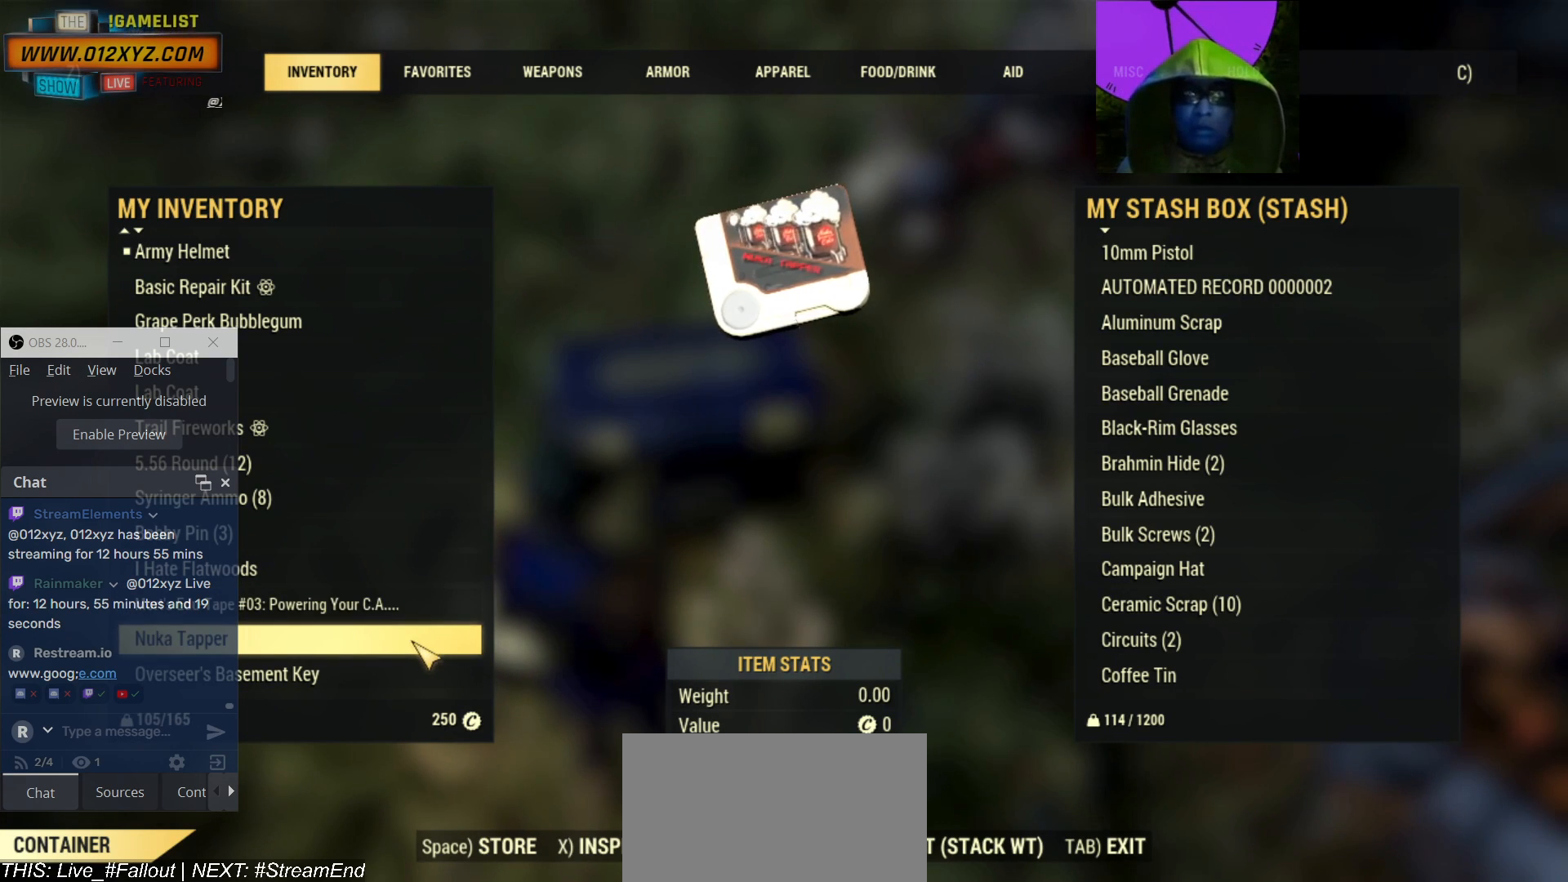
{"keys": [], "mouse": [], "events": []}
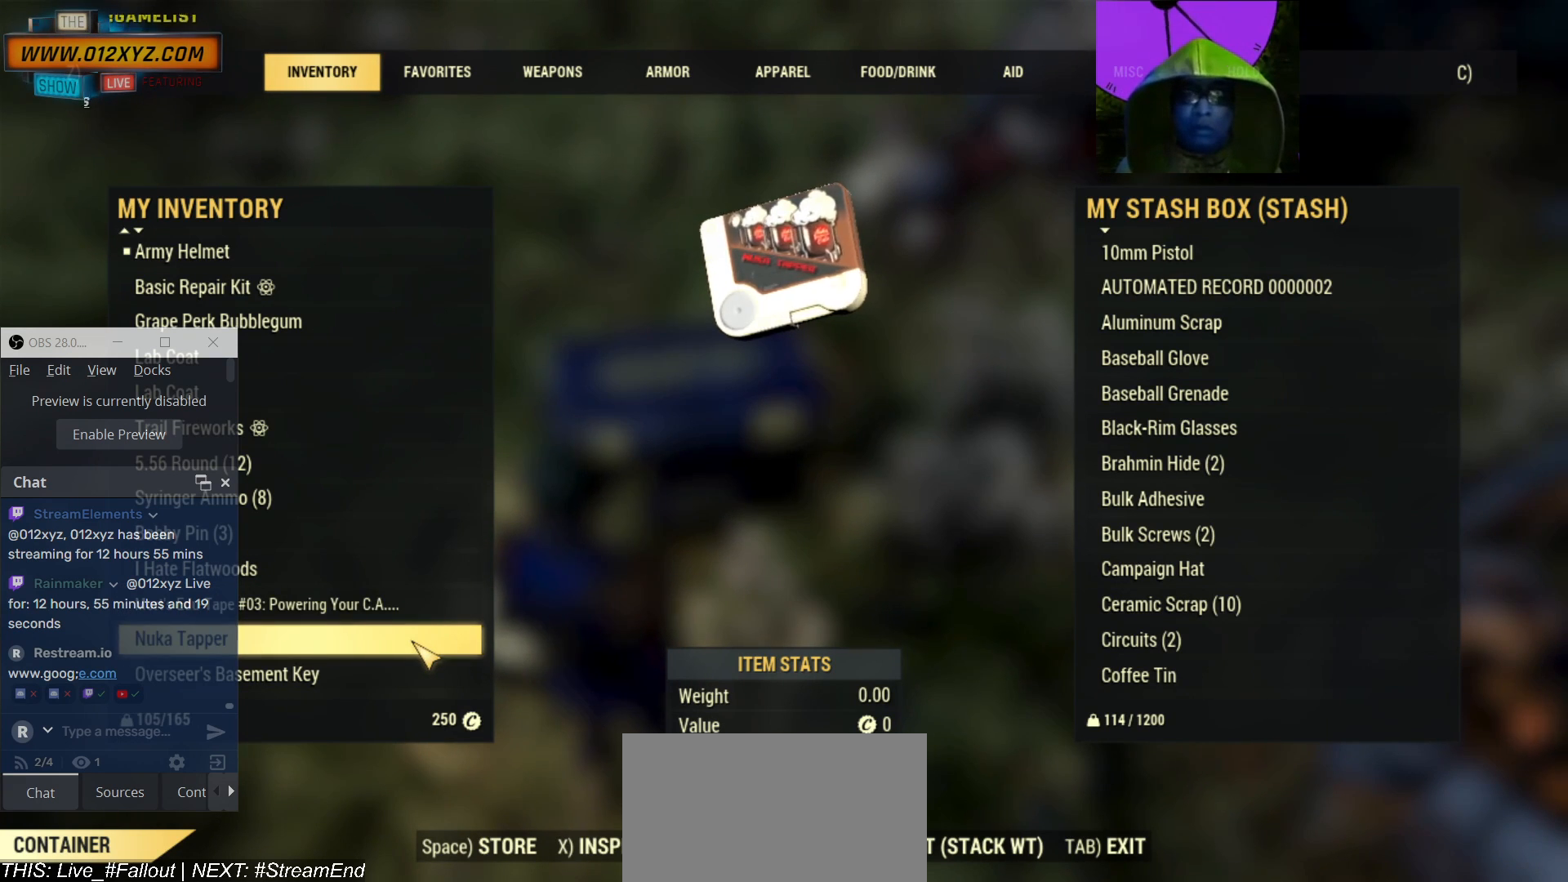
{"keys": [], "mouse": [], "events": []}